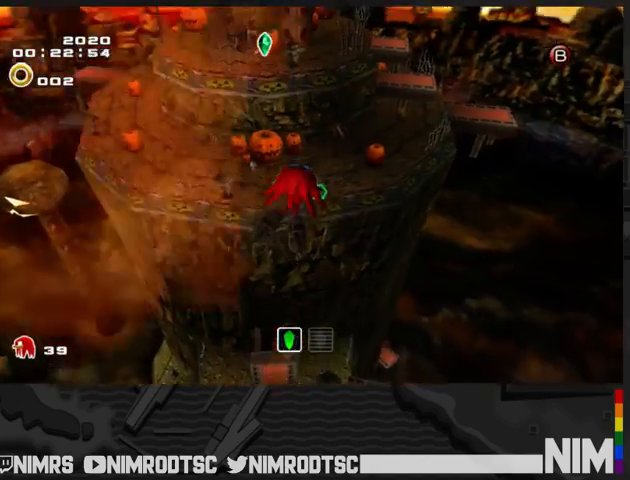
Gameplay with a controller (Xbox layout); each line is a JSON object with the inputs held at the frame after it. "button_events" lists button changes between this image and that frame as [ms after this image, input, new state], when the widget could be followed in between (sticks are given only as held states). This document gives stick clicks only as held states, not as events.
{"buttons": [], "left_stick": "up-right", "right_stick": "center", "button_events": [[100, "A", "up"], [167, "A", "down"], [400, "B", "down"], [433, "A", "up"], [467, "B", "up"]]}
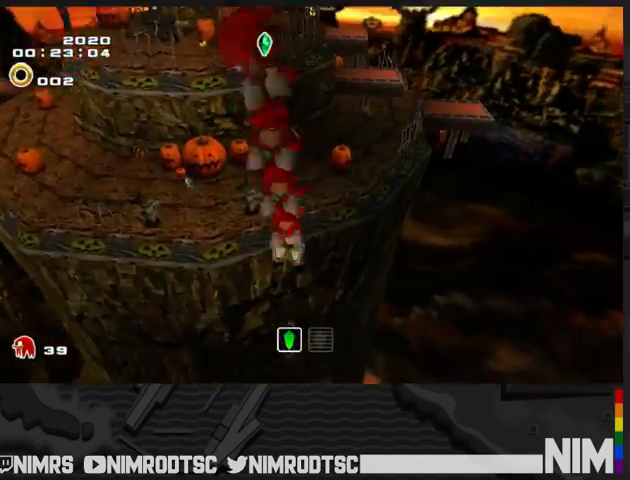
{"buttons": ["A"], "left_stick": "up-right", "right_stick": "center", "button_events": [[33, "A", "down"]]}
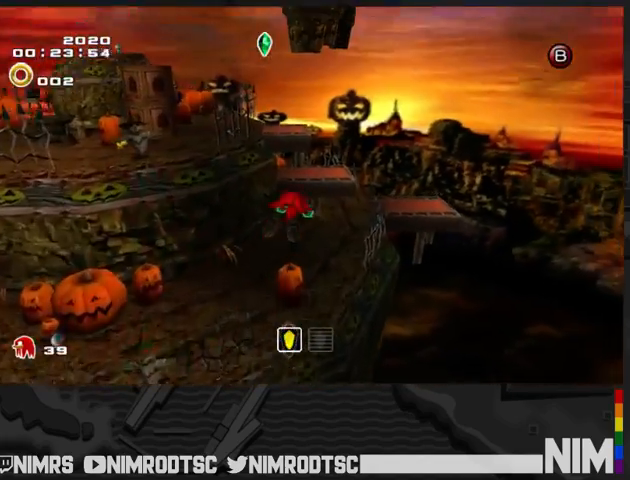
{"buttons": ["A"], "left_stick": "up", "right_stick": "center", "button_events": []}
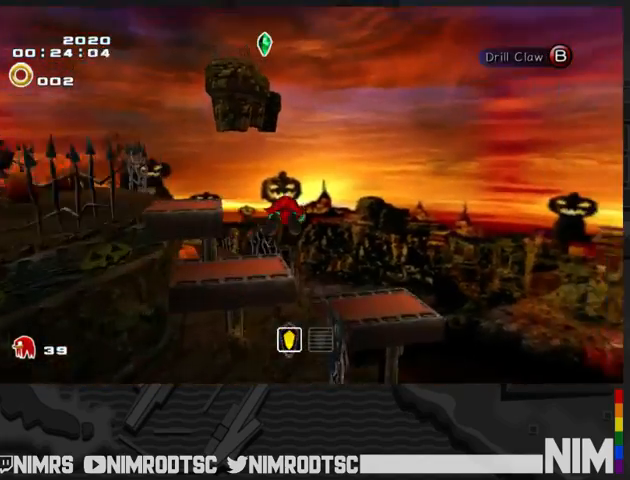
{"buttons": ["A", "R2"], "left_stick": "up", "right_stick": "center", "button_events": [[200, "R2", "down"], [333, "R2", "up"], [467, "R2", "down"]]}
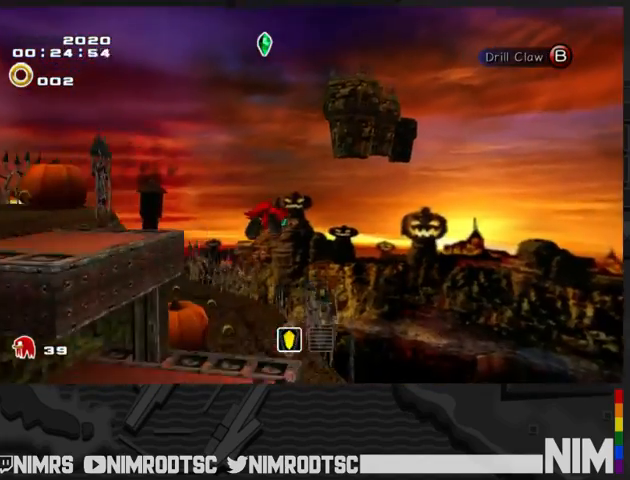
{"buttons": [], "left_stick": "up-left", "right_stick": "center", "button_events": [[100, "R2", "up"], [133, "A", "up"]]}
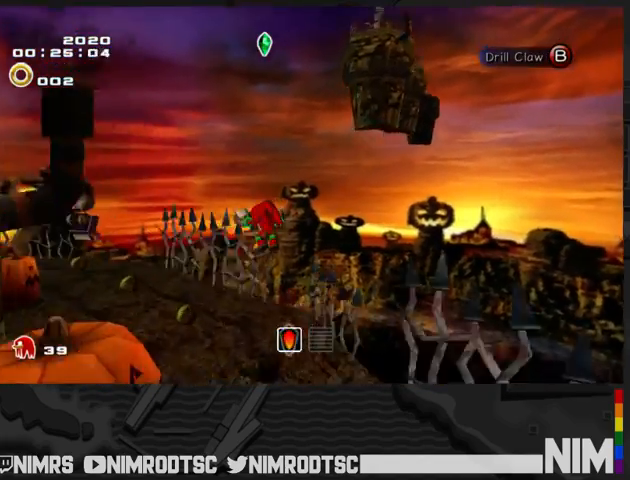
{"buttons": ["A", "R2"], "left_stick": "left", "right_stick": "center", "button_events": [[300, "R2", "down"], [333, "A", "down"]]}
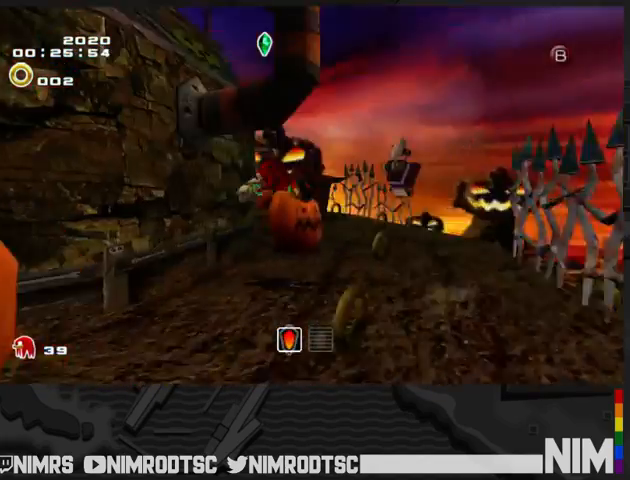
{"buttons": ["B"], "left_stick": "left", "right_stick": "center", "button_events": [[267, "A", "up"], [333, "R2", "up"], [467, "B", "down"]]}
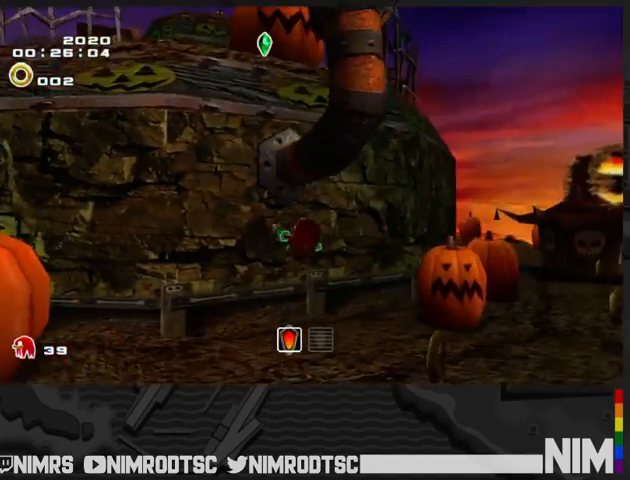
{"buttons": ["L2"], "left_stick": "center", "right_stick": "center", "button_events": [[67, "B", "up"], [333, "L2", "down"]]}
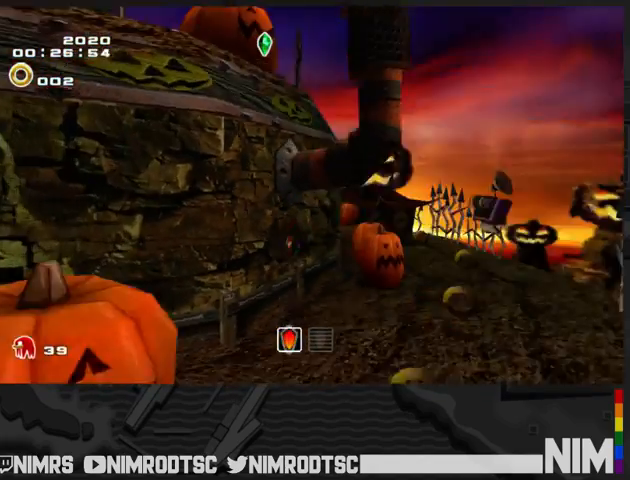
{"buttons": ["A"], "left_stick": "down-right", "right_stick": "center", "button_events": [[67, "L2", "up"], [133, "A", "down"], [233, "A", "up"], [467, "A", "down"]]}
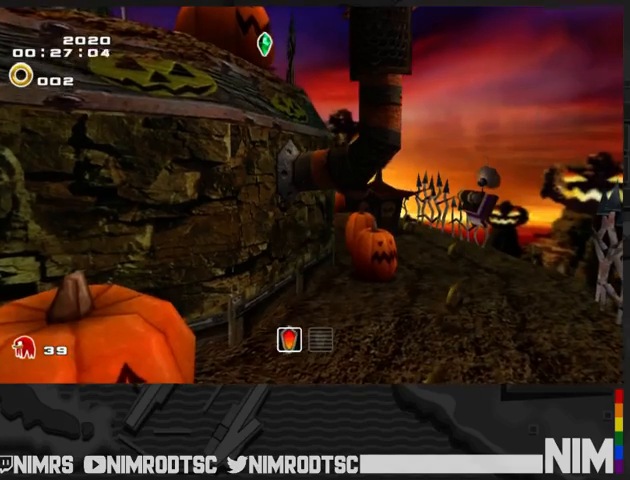
{"buttons": [], "left_stick": "down-right", "right_stick": "center", "button_events": [[67, "A", "up"], [133, "A", "down"], [200, "A", "up"], [267, "A", "down"], [333, "A", "up"], [400, "A", "down"], [467, "A", "up"]]}
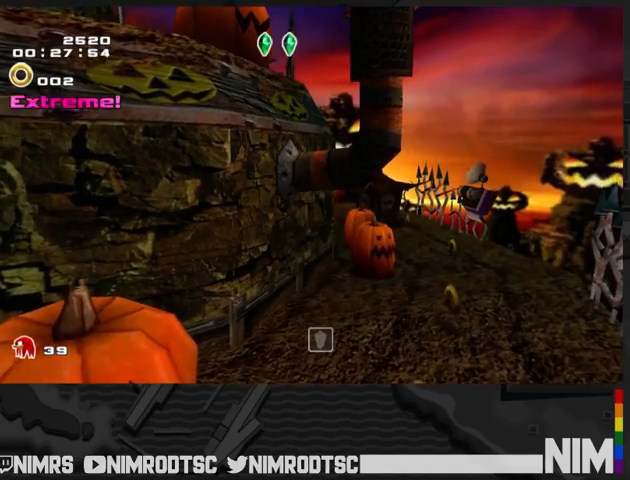
{"buttons": [], "left_stick": "right", "right_stick": "center", "button_events": [[67, "A", "down"], [167, "A", "up"], [233, "A", "down"], [300, "A", "up"], [400, "A", "down"], [467, "A", "up"]]}
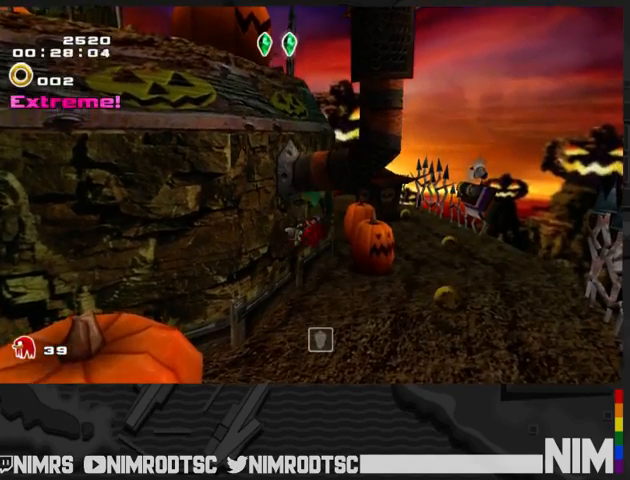
{"buttons": [], "left_stick": "up", "right_stick": "center", "button_events": [[33, "A", "down"], [100, "A", "up"], [200, "A", "down"], [267, "A", "up"]]}
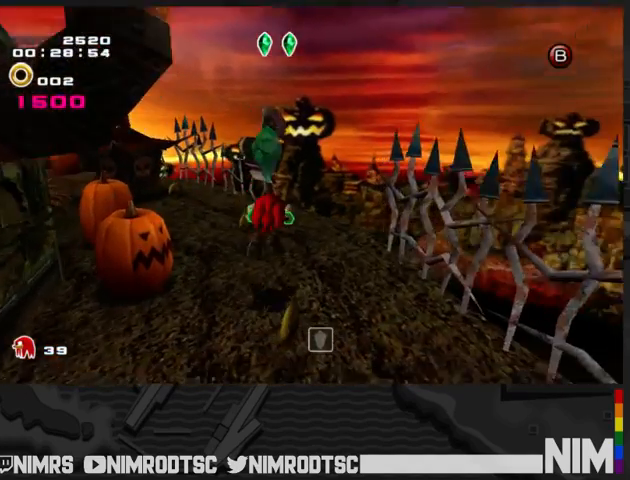
{"buttons": ["A"], "left_stick": "up", "right_stick": "center", "button_events": [[233, "B", "down"], [367, "B", "up"], [500, "A", "down"]]}
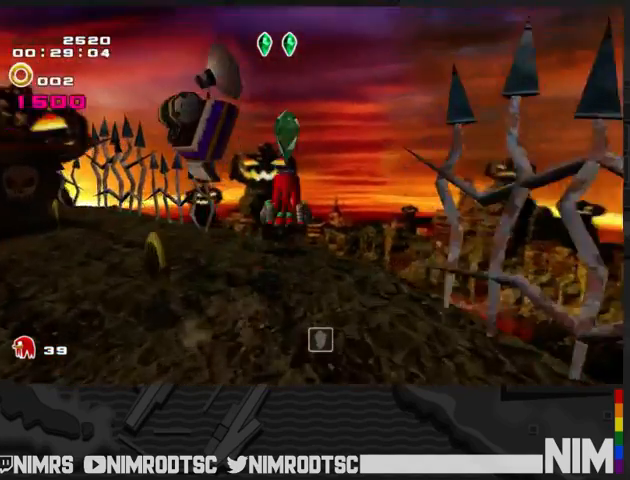
{"buttons": ["A", "R2"], "left_stick": "up", "right_stick": "center", "button_events": [[267, "A", "up"], [333, "A", "down"], [333, "R2", "down"]]}
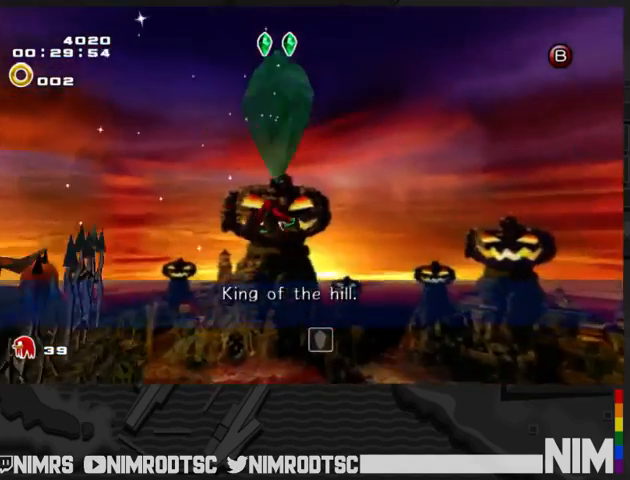
{"buttons": ["A"], "left_stick": "up", "right_stick": "center", "button_events": [[300, "R2", "up"]]}
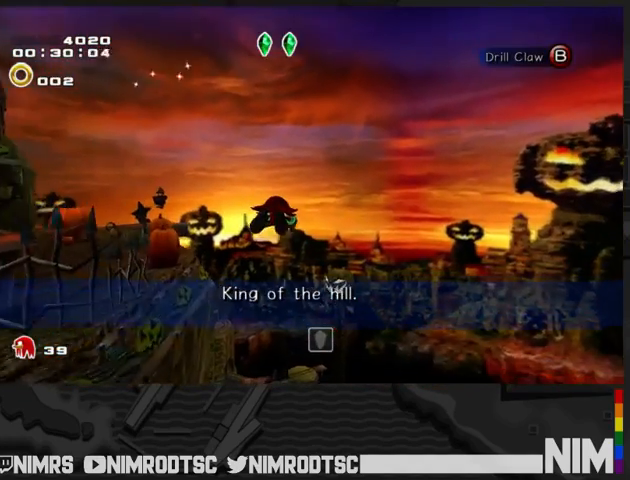
{"buttons": ["A"], "left_stick": "up", "right_stick": "center", "button_events": []}
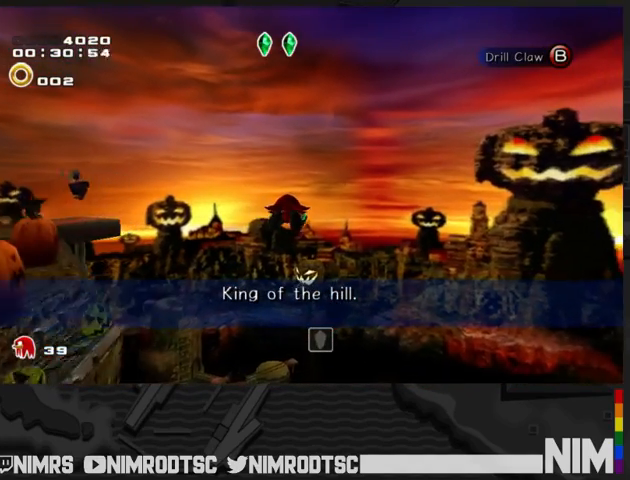
{"buttons": ["A"], "left_stick": "up", "right_stick": "center", "button_events": []}
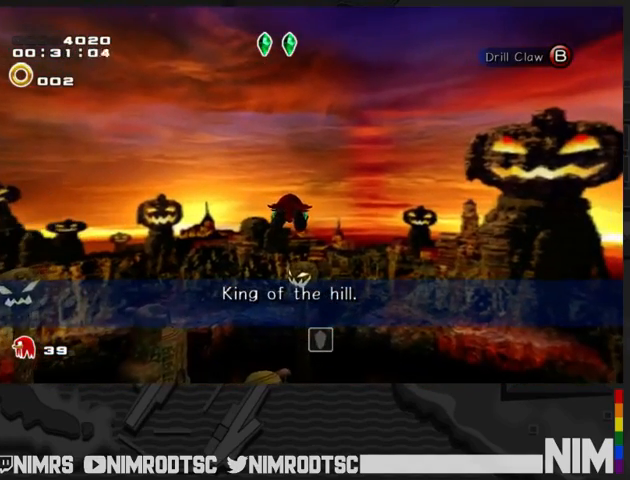
{"buttons": ["A"], "left_stick": "up", "right_stick": "center", "button_events": []}
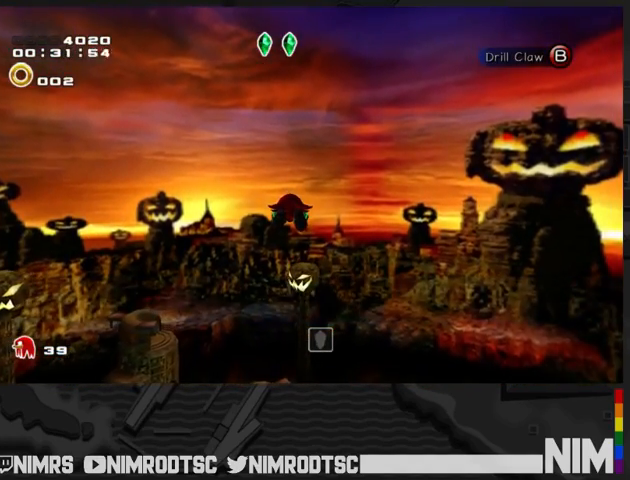
{"buttons": ["A"], "left_stick": "up", "right_stick": "center", "button_events": []}